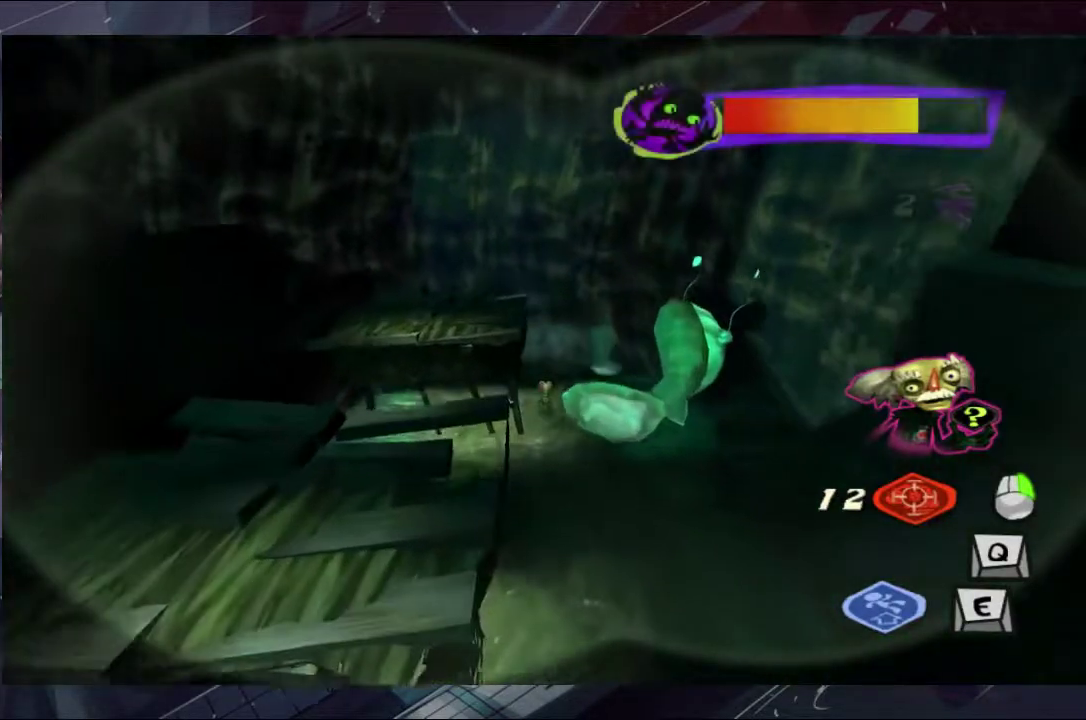
Gameplay with a controller (Xbox layout); each line is a JSON object with the inputs held at the frame after it. "events" lists button and stick changes between this image and that frame as [ms after this image, input, new state], when the widget could be followed in between. Not read: L1 L2 R1 R2.
{"buttons": [], "left_stick": "center", "right_stick": "center", "events": [[133, "left_stick", "up"], [500, "left_stick", "center"]]}
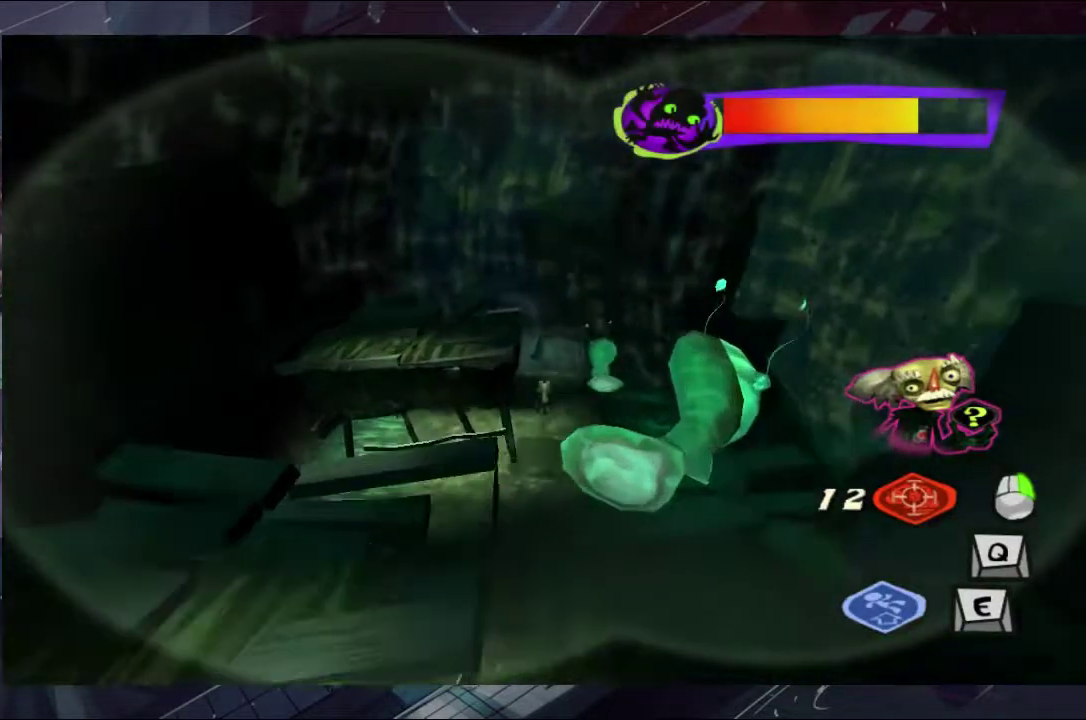
{"buttons": [], "left_stick": "up", "right_stick": "center", "events": [[367, "left_stick", "up"]]}
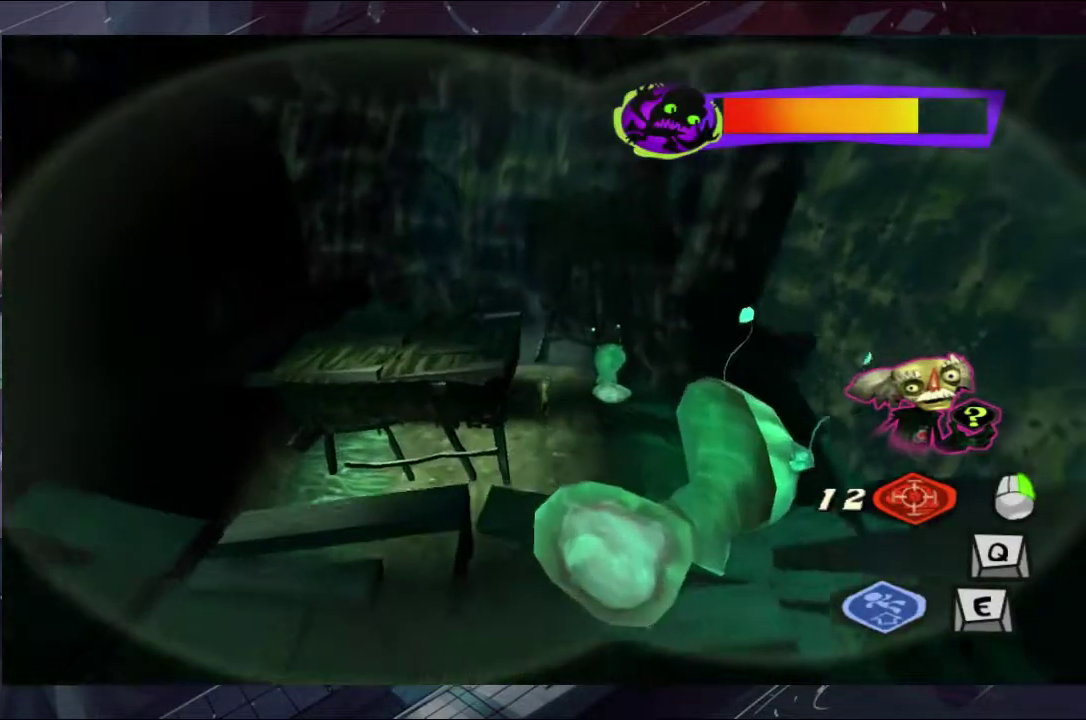
{"buttons": [], "left_stick": "up", "right_stick": "center", "events": []}
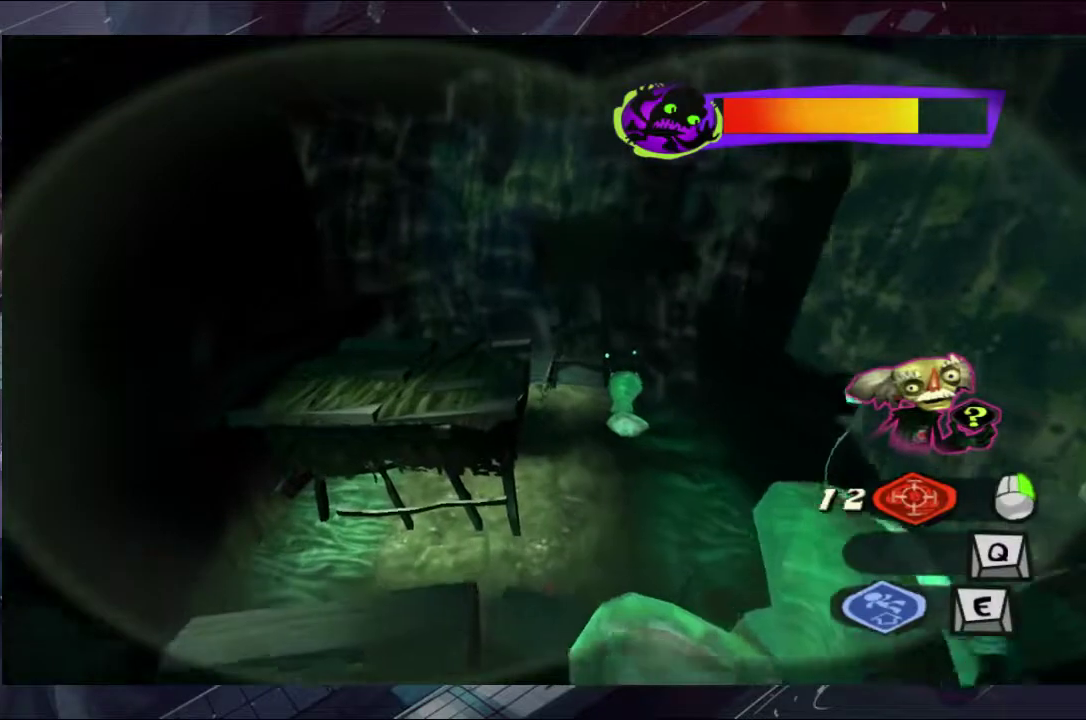
{"buttons": [], "left_stick": "center", "right_stick": "center", "events": [[67, "left_stick", "up-left"], [133, "left_stick", "center"], [300, "DPAD_LEFT", "down"], [367, "DPAD_LEFT", "up"], [433, "A", "down"], [500, "A", "up"]]}
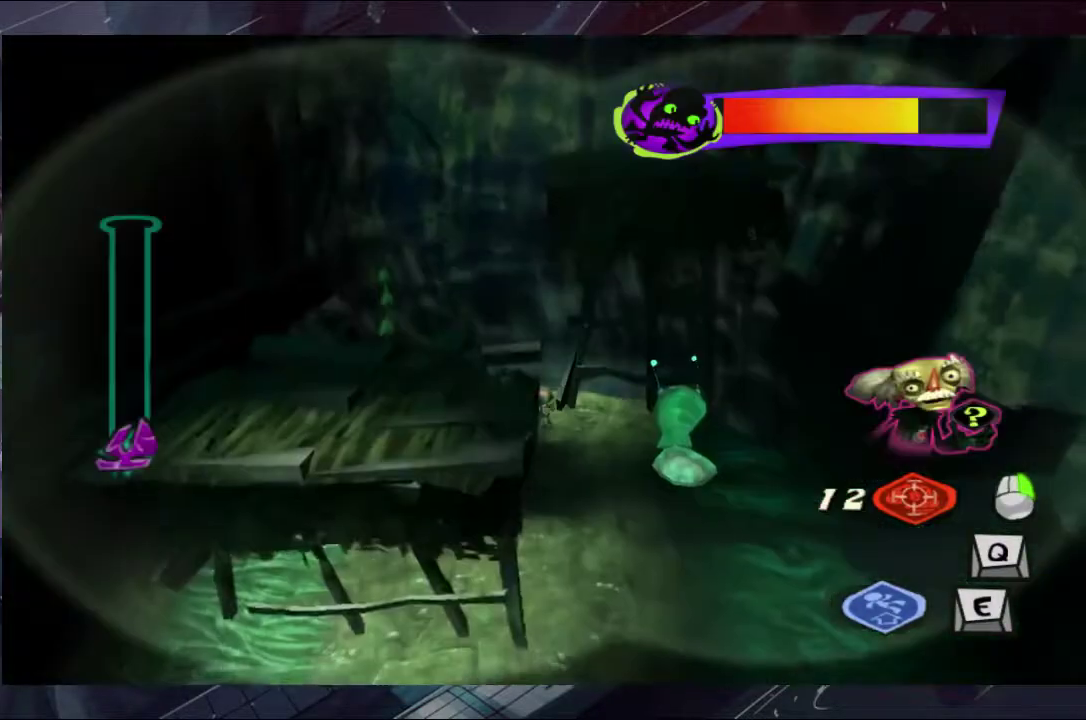
{"buttons": [], "left_stick": "up", "right_stick": "center", "events": [[233, "left_stick", "up-left"], [433, "left_stick", "up"]]}
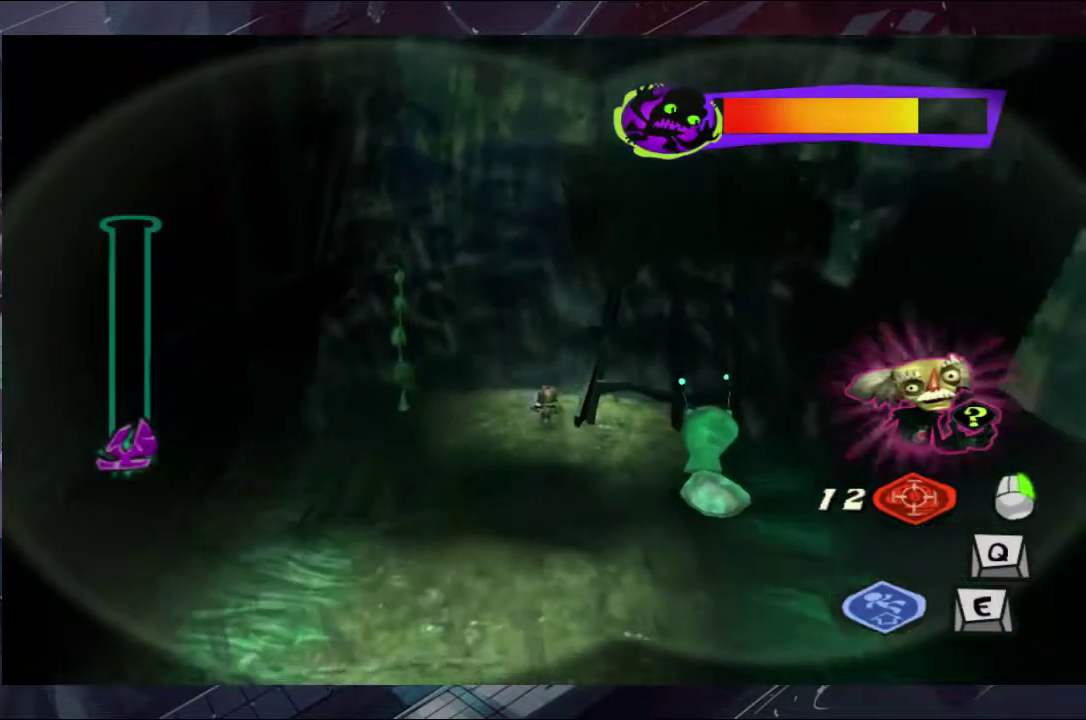
{"buttons": [], "left_stick": "center", "right_stick": "center", "events": [[233, "left_stick", "center"]]}
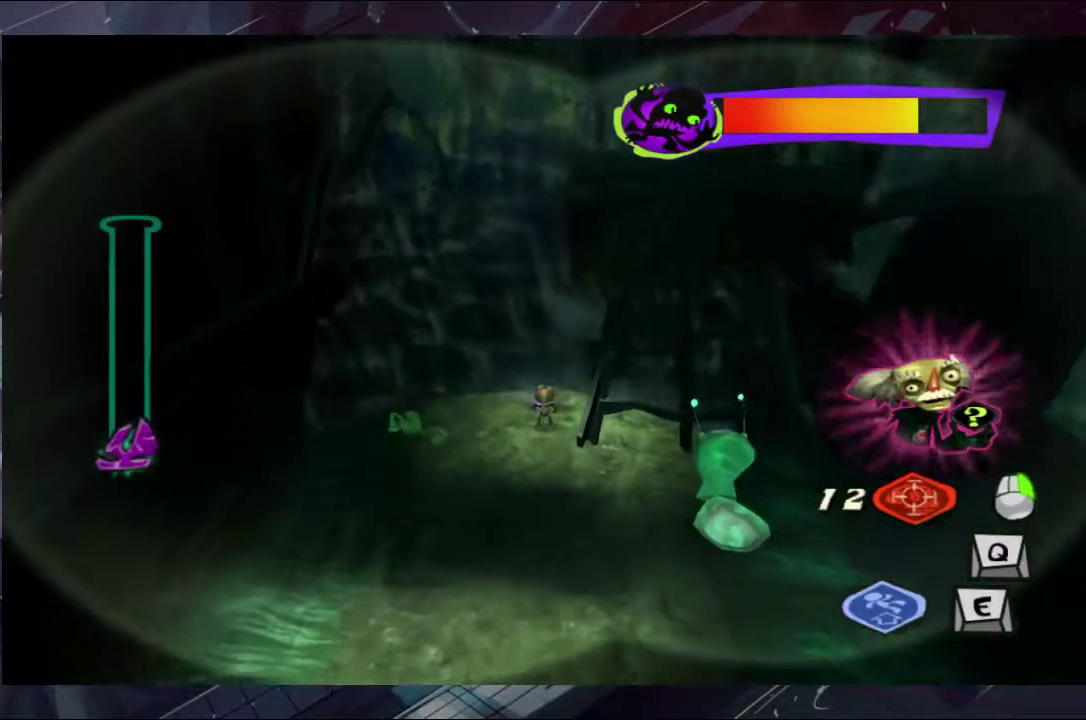
{"buttons": [], "left_stick": "up-right", "right_stick": "center", "events": [[300, "left_stick", "up-right"]]}
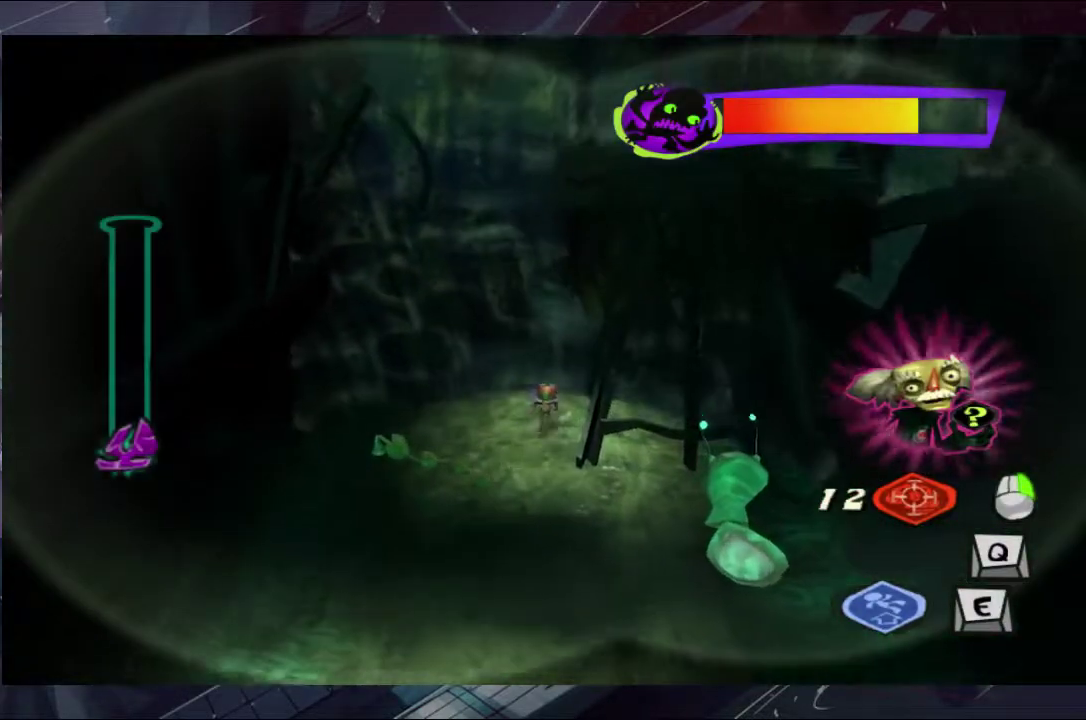
{"buttons": [], "left_stick": "up-right", "right_stick": "center", "events": [[133, "left_stick", "center"], [500, "left_stick", "up-right"]]}
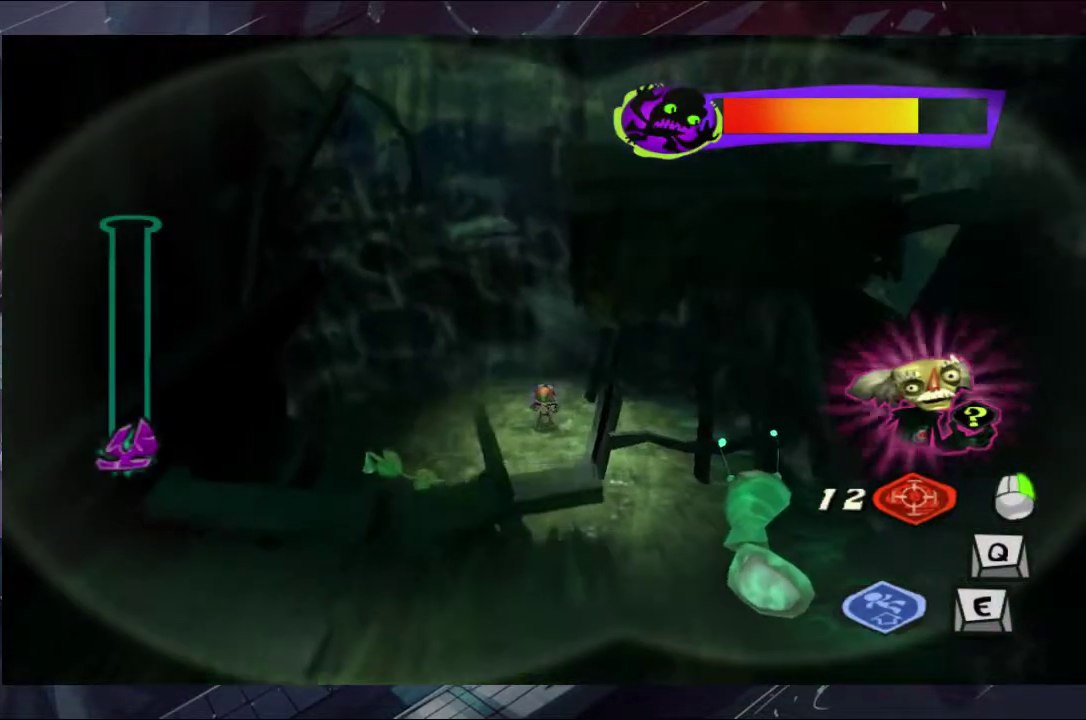
{"buttons": [], "left_stick": "up-right", "right_stick": "center", "events": [[367, "left_stick", "center"], [500, "left_stick", "up-right"]]}
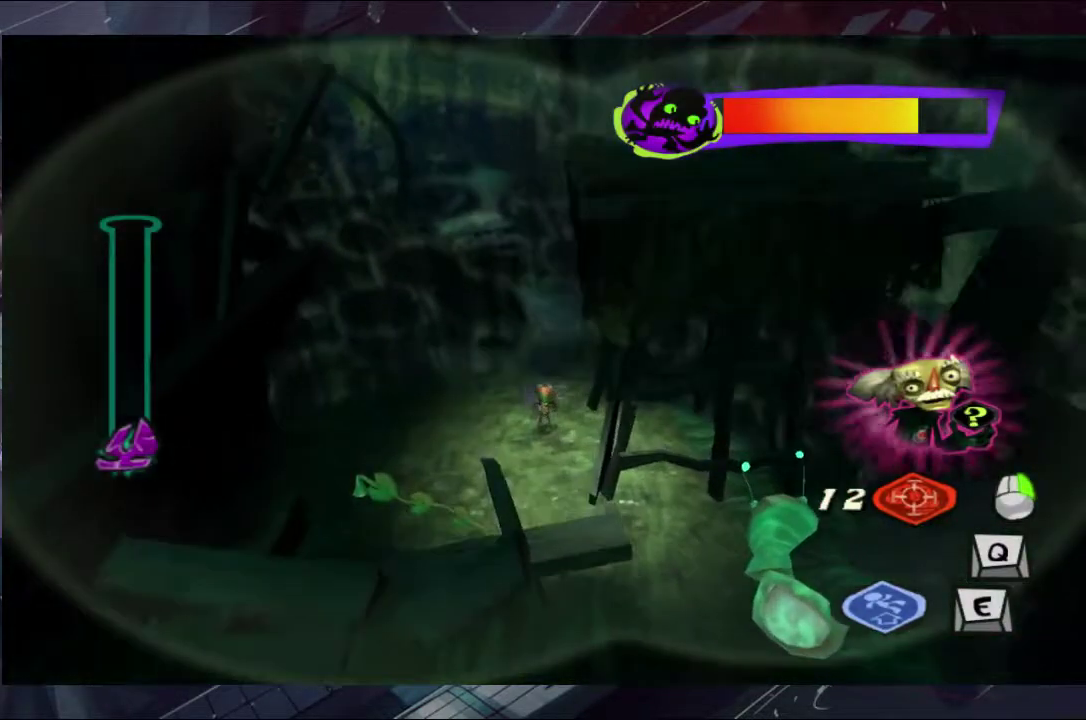
{"buttons": ["Y"], "left_stick": "up-right", "right_stick": "center", "events": [[500, "Y", "down"]]}
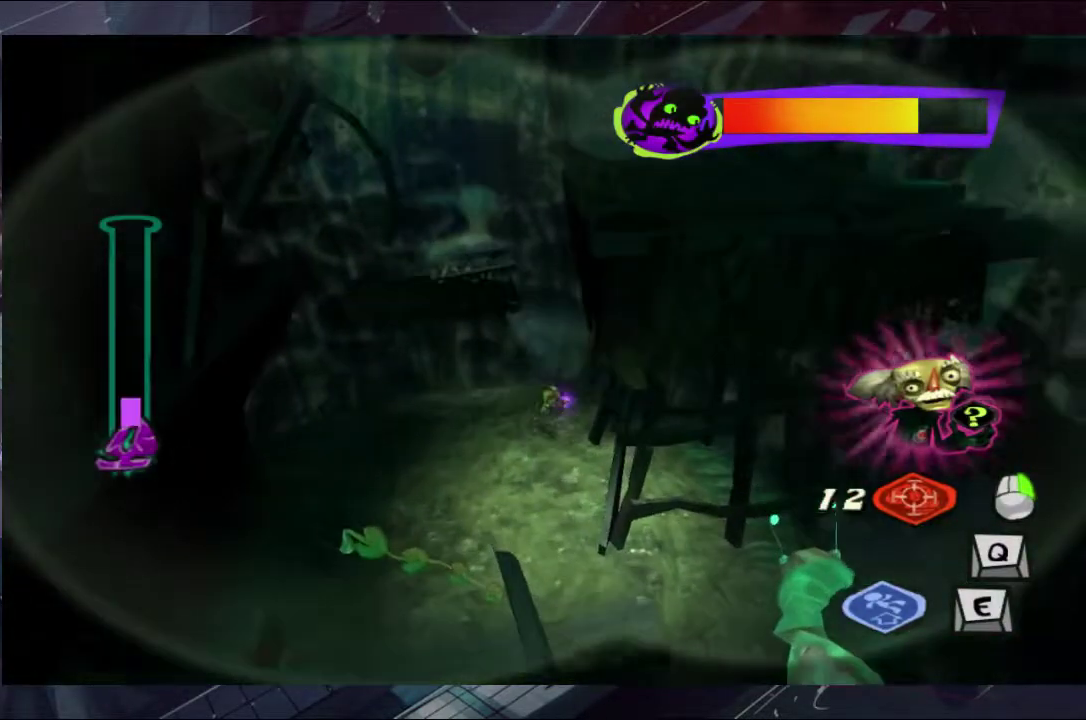
{"buttons": ["Y"], "left_stick": "center", "right_stick": "center", "events": [[67, "Y", "up"], [233, "Y", "down"], [300, "Y", "up"], [367, "Y", "down"], [367, "left_stick", "center"], [433, "Y", "up"], [500, "Y", "down"]]}
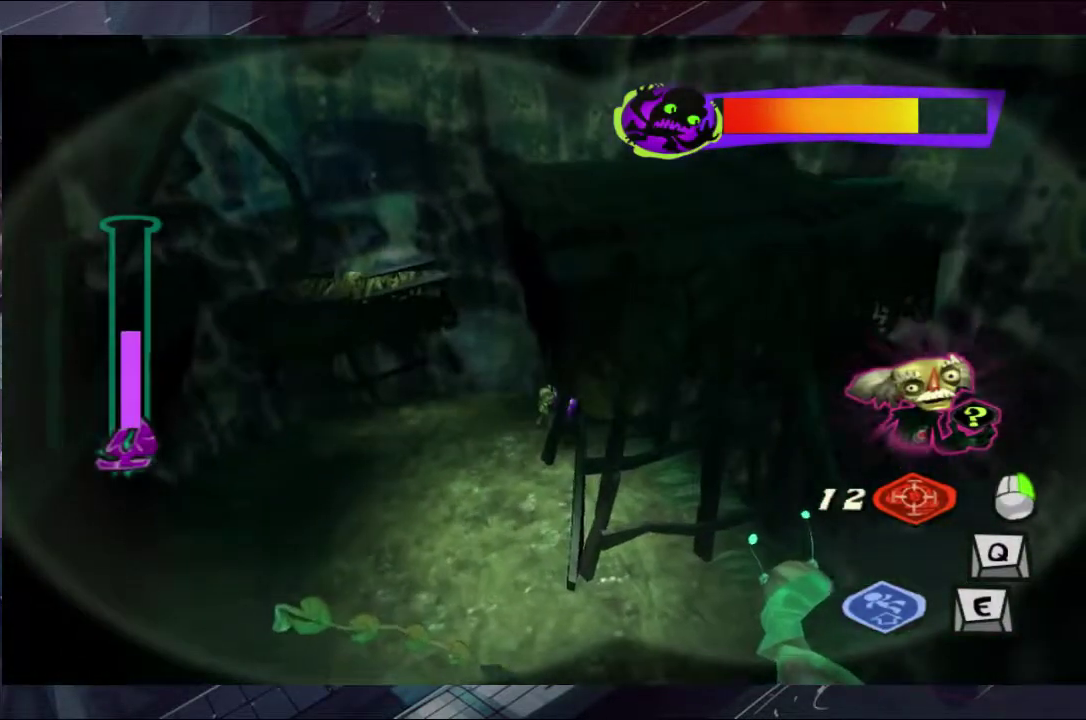
{"buttons": ["Y"], "left_stick": "center", "right_stick": "center", "events": [[67, "Y", "up"], [133, "left_stick", "up-right"], [233, "Y", "down"], [300, "Y", "up"], [367, "Y", "down"], [367, "left_stick", "center"], [433, "Y", "up"], [500, "Y", "down"]]}
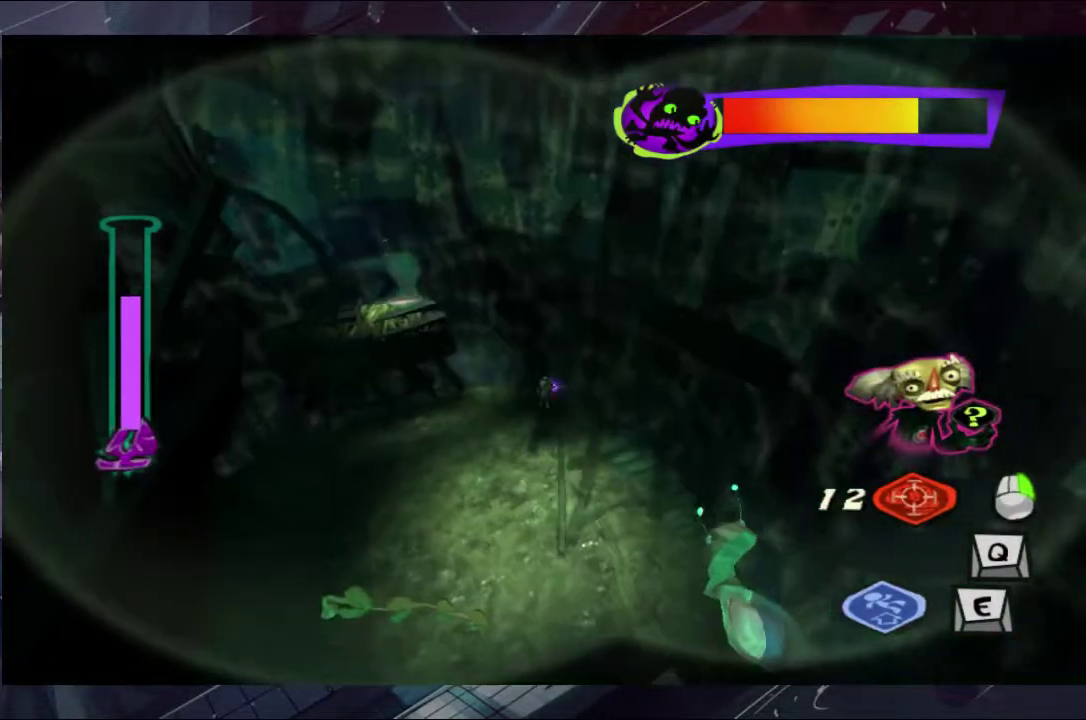
{"buttons": ["Y"], "left_stick": "center", "right_stick": "center", "events": [[67, "Y", "up"], [233, "Y", "down"], [300, "Y", "up"], [367, "left_stick", "up-left"], [367, "right_stick", "down-right"], [433, "left_stick", "center"], [433, "right_stick", "center"], [500, "Y", "down"]]}
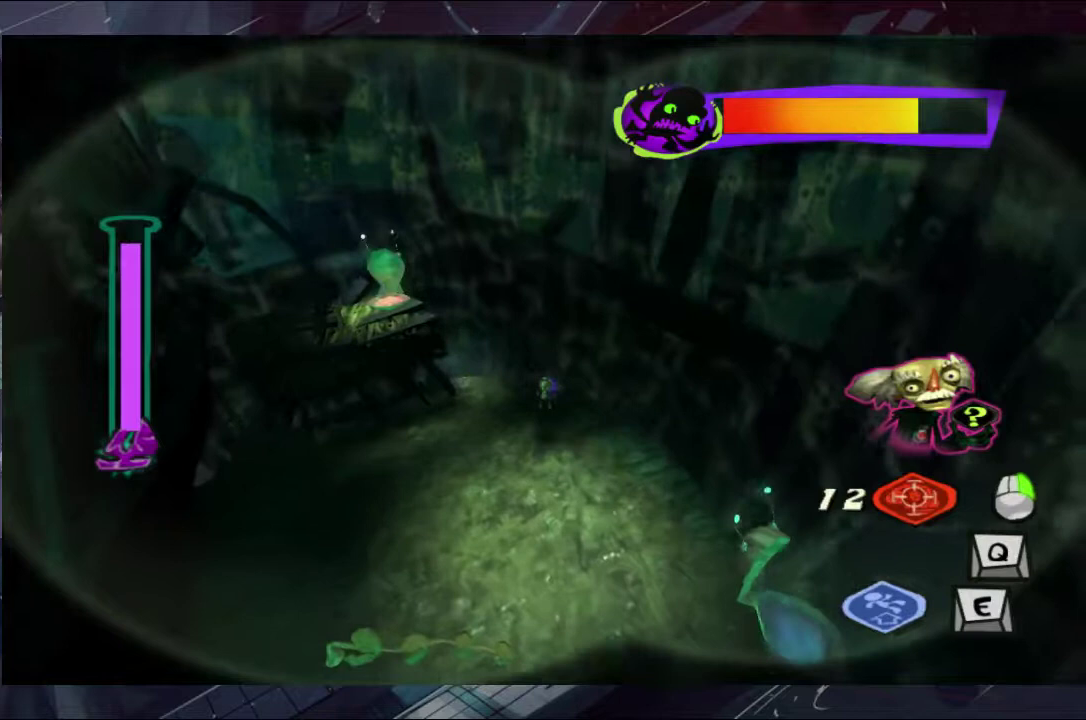
{"buttons": ["Y"], "left_stick": "center", "right_stick": "center", "events": []}
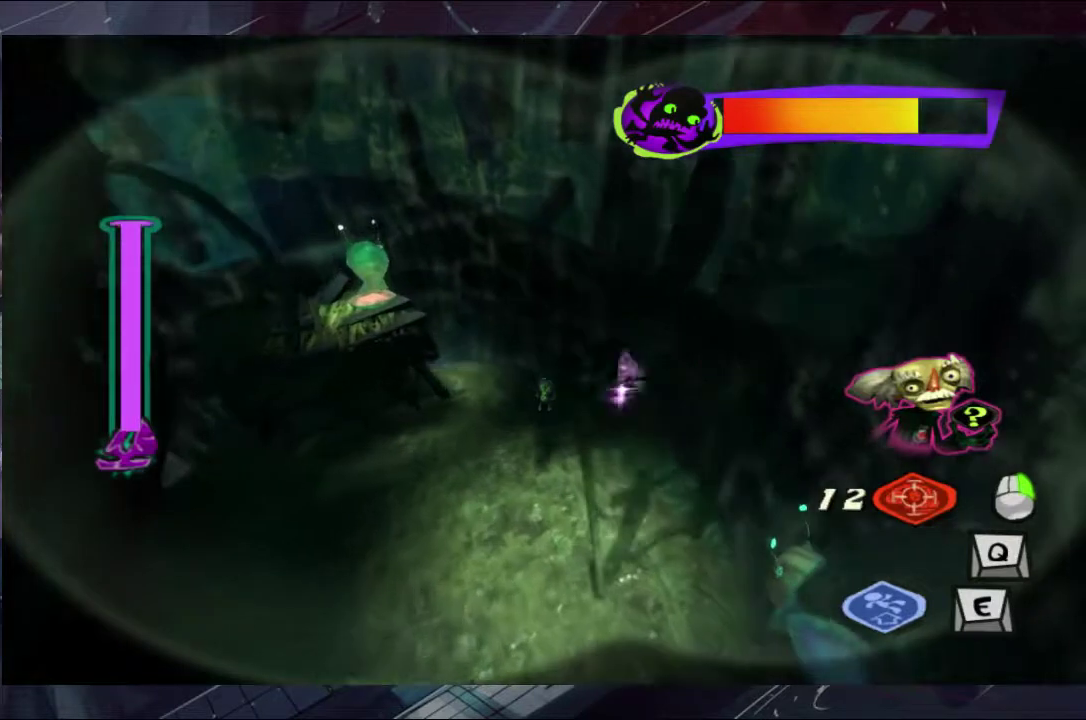
{"buttons": ["B"], "left_stick": "up-left", "right_stick": "center", "events": [[167, "Y", "up"], [167, "left_stick", "up-left"], [300, "left_stick", "left"], [500, "B", "down"], [500, "left_stick", "up-left"]]}
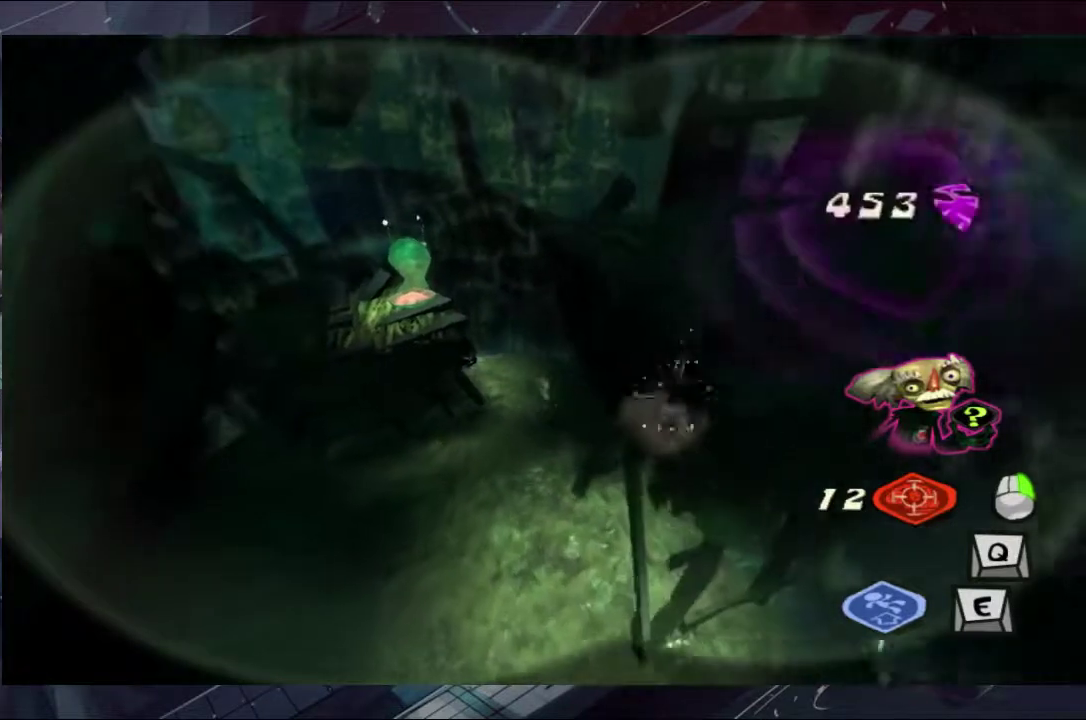
{"buttons": [], "left_stick": "center", "right_stick": "center", "events": [[67, "B", "up"], [300, "left_stick", "center"]]}
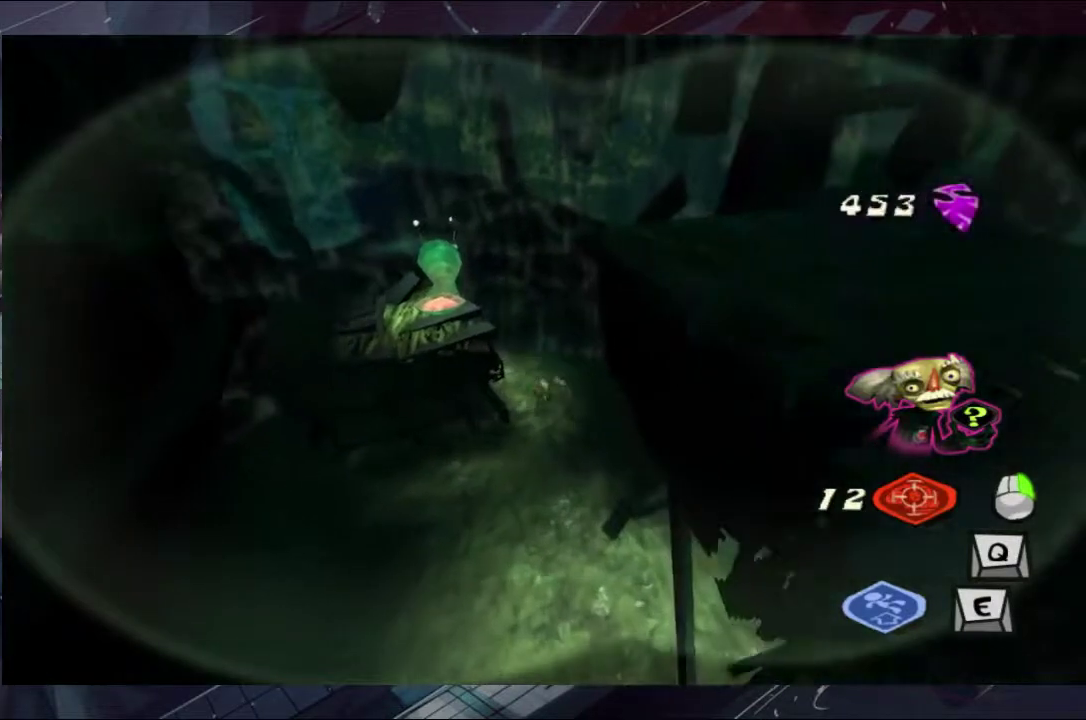
{"buttons": [], "left_stick": "center", "right_stick": "center", "events": [[133, "left_stick", "up"], [433, "left_stick", "center"]]}